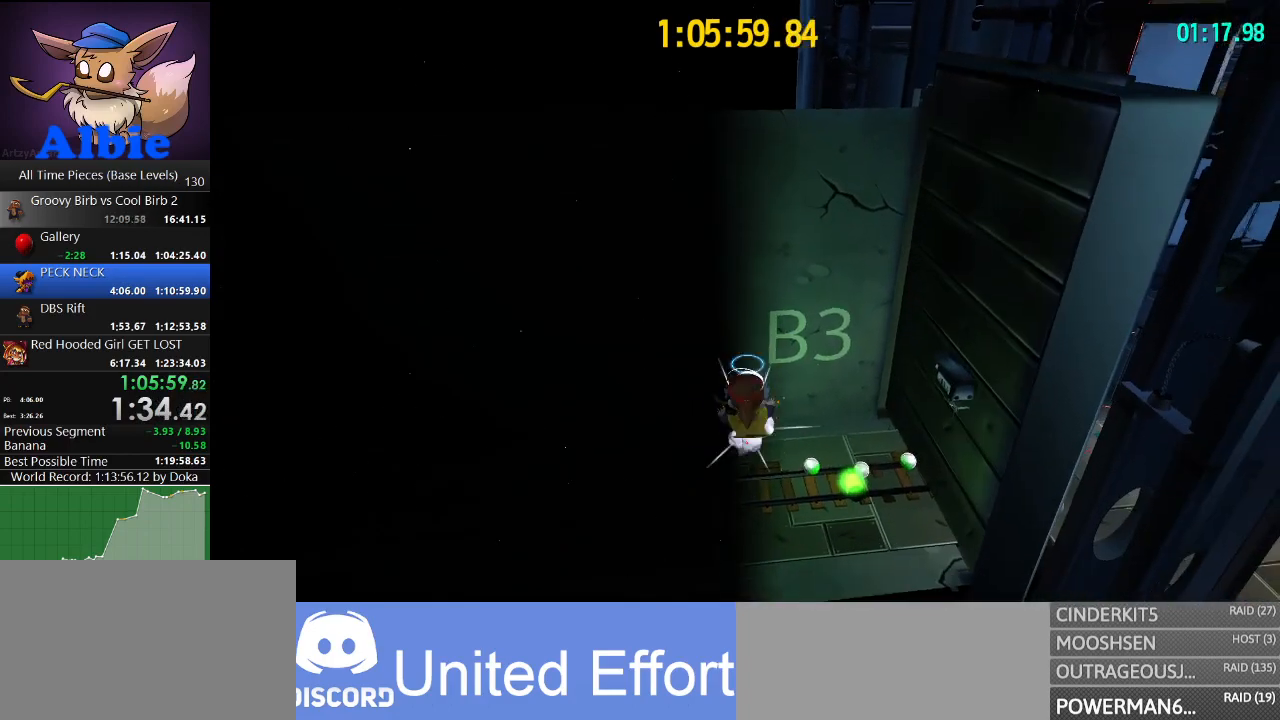
Gameplay with keyboard and mouse; each line is a JSON object with the keys and mouse buttons held at the frame after it. "events" lists presses ("down") and releases ("up") of "1", "2", "3", "4", "5", "a", "alt", "c", "caps_lock", "ctrl", "d", "e", "f", "g", "q", "r", "s", "shift", "space", "t", "tab", "v", "w", "x", "z", "mouse_left", "mouse_wheel" and "mouse_right" between this image and that frame as [ms after this image, input, new state], when the widget could be followed in between. "mouse_left", "mouse_wheel", "mouse_right" = the "left", "wheel", "right" buttons of the "mouse" list. No other keys are recorded. "wheel" means that the mouse wheel is clicked or scrolled. "mouse_move" is the direction in which the mouse moves at that frame (one of eight, or "still"), when it could be read.
{"keys": ["ctrl", "space", "w"], "mouse": [], "mouse_move": "still", "events": [[400, "ctrl", "down"]]}
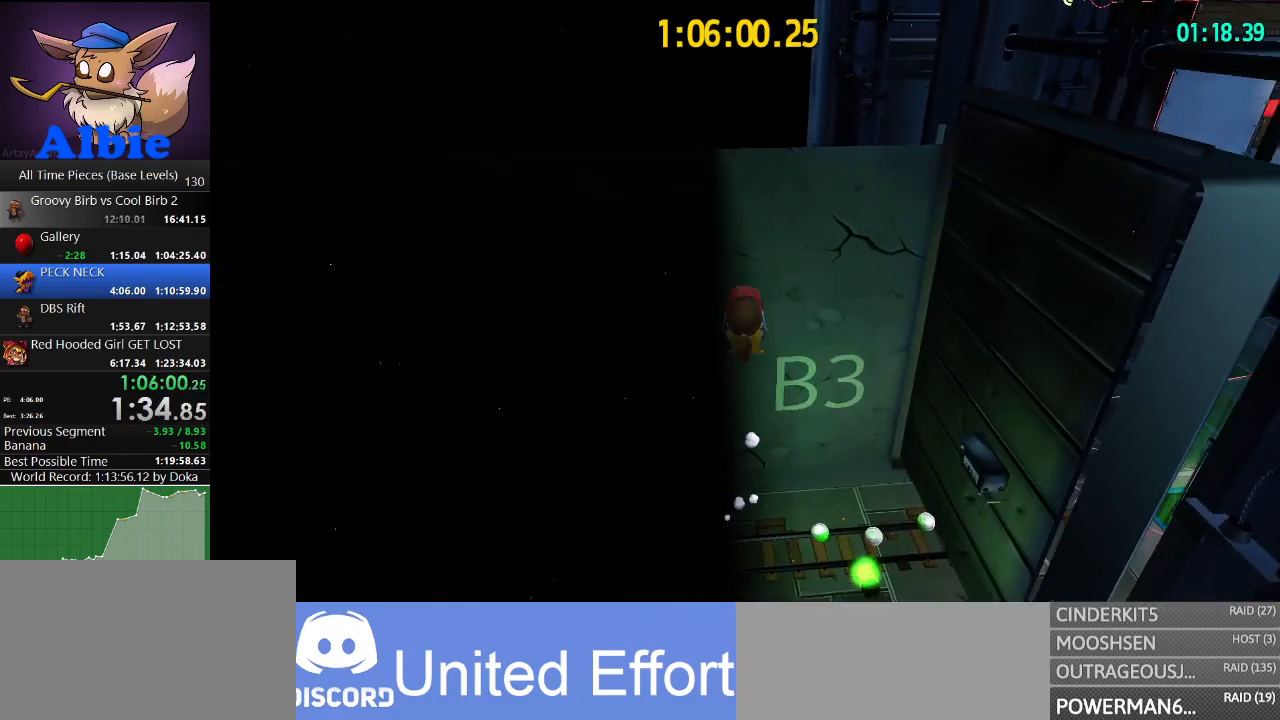
{"keys": ["space", "w"], "mouse": [], "mouse_move": "left", "events": [[34, "ctrl", "up"]]}
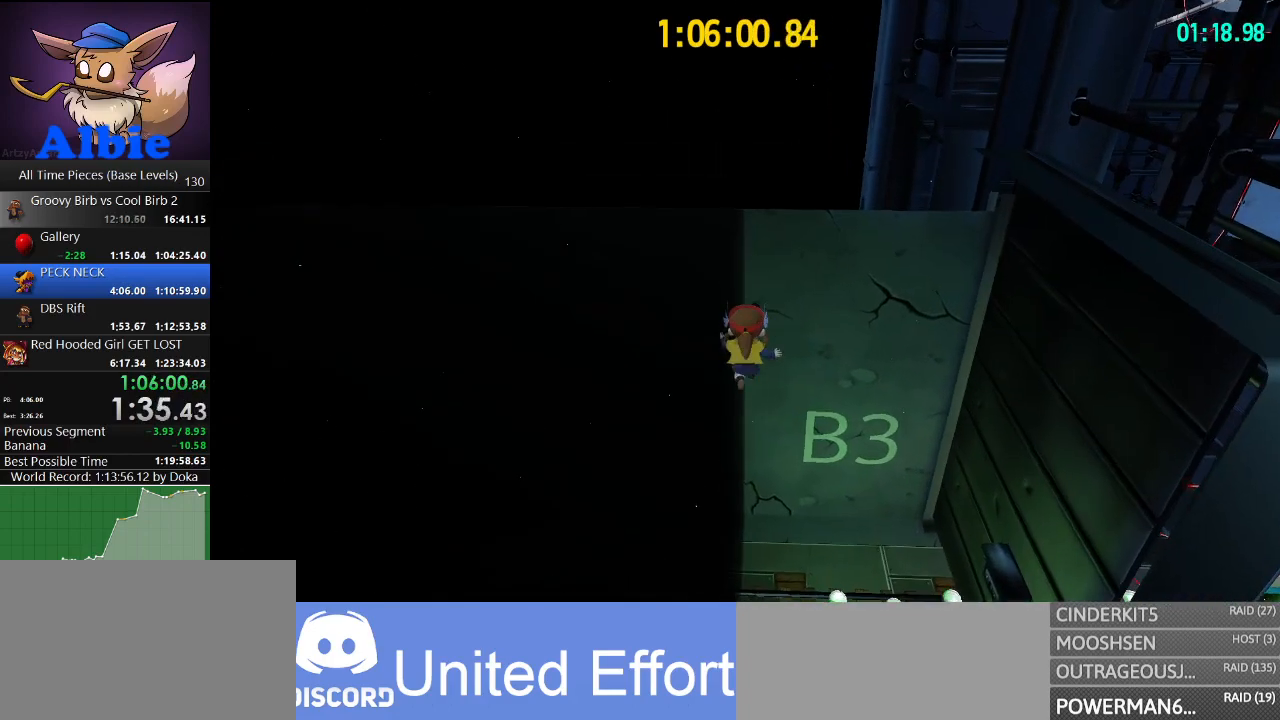
{"keys": ["d", "s"], "mouse": [], "mouse_move": "still", "events": [[100, "space", "up"], [167, "a", "down"], [300, "w", "up"], [334, "a", "up"], [400, "d", "down"], [434, "s", "down"]]}
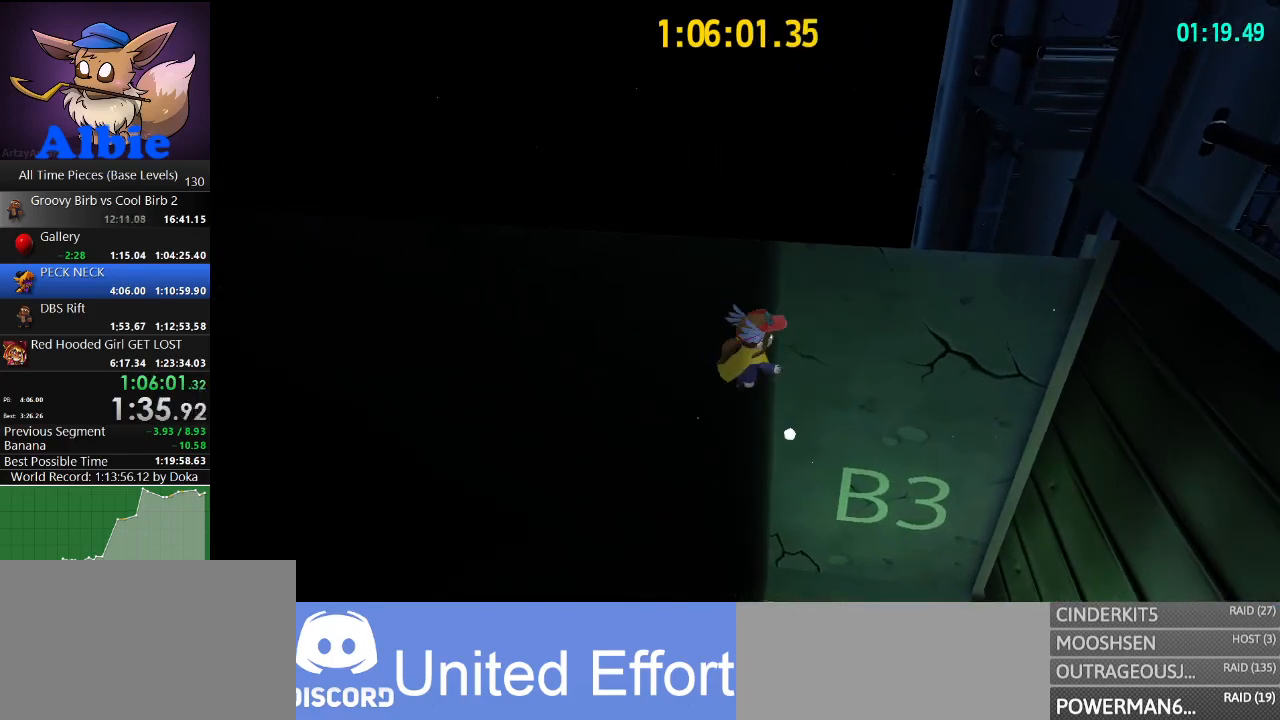
{"keys": ["s"], "mouse": [], "mouse_move": "still", "events": [[67, "d", "up"]]}
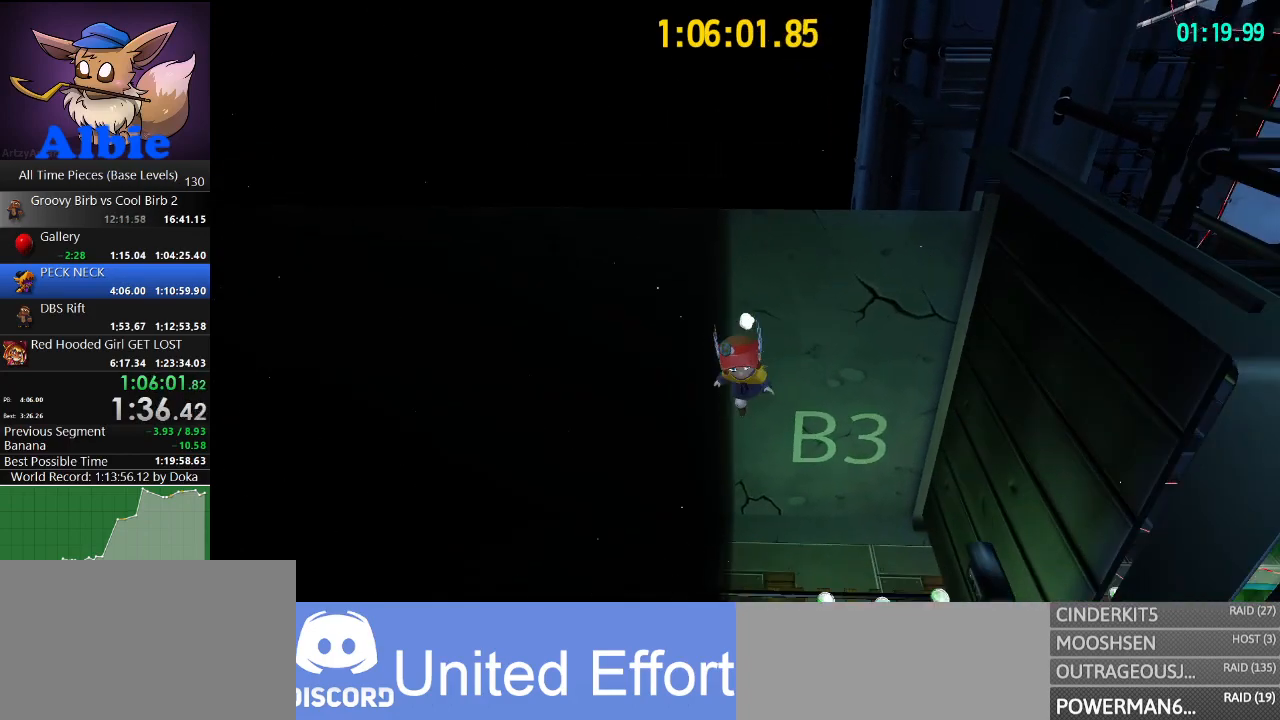
{"keys": ["space", "w"], "mouse": [], "mouse_move": "still", "events": [[267, "s", "up"], [367, "w", "down"], [500, "space", "down"]]}
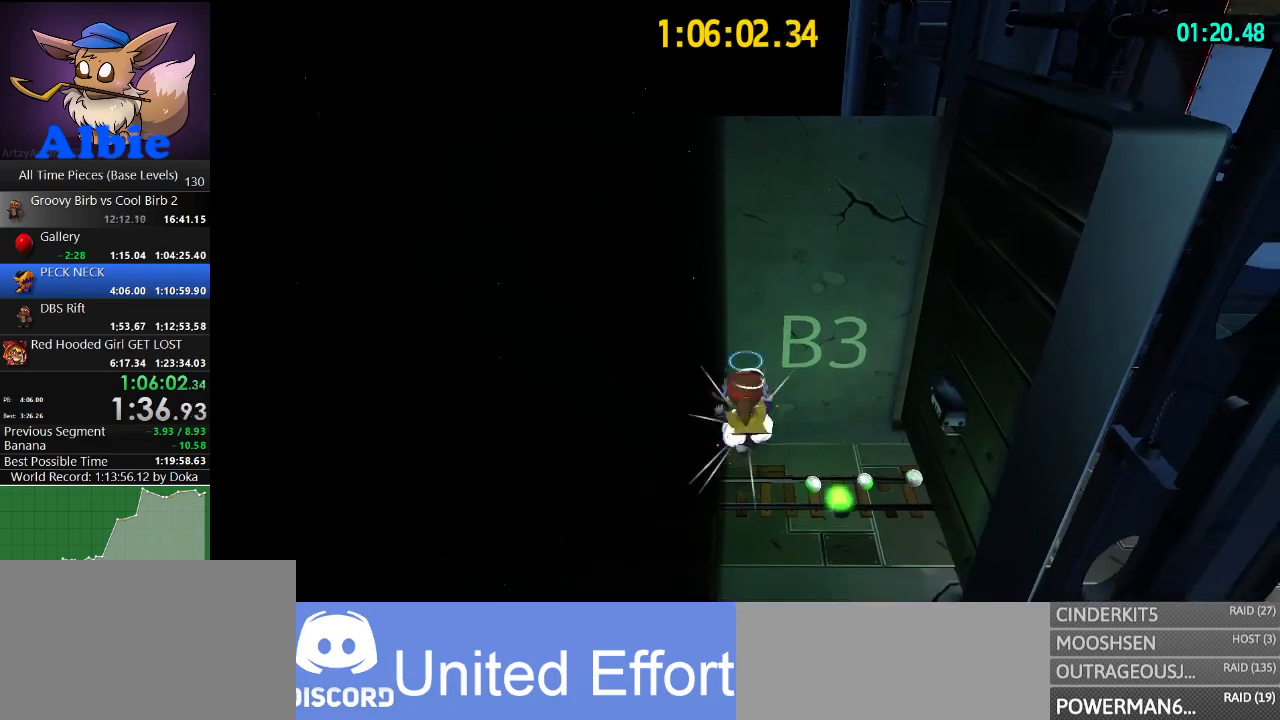
{"keys": ["ctrl", "space", "w"], "mouse": [], "mouse_move": "still", "events": [[434, "ctrl", "down"]]}
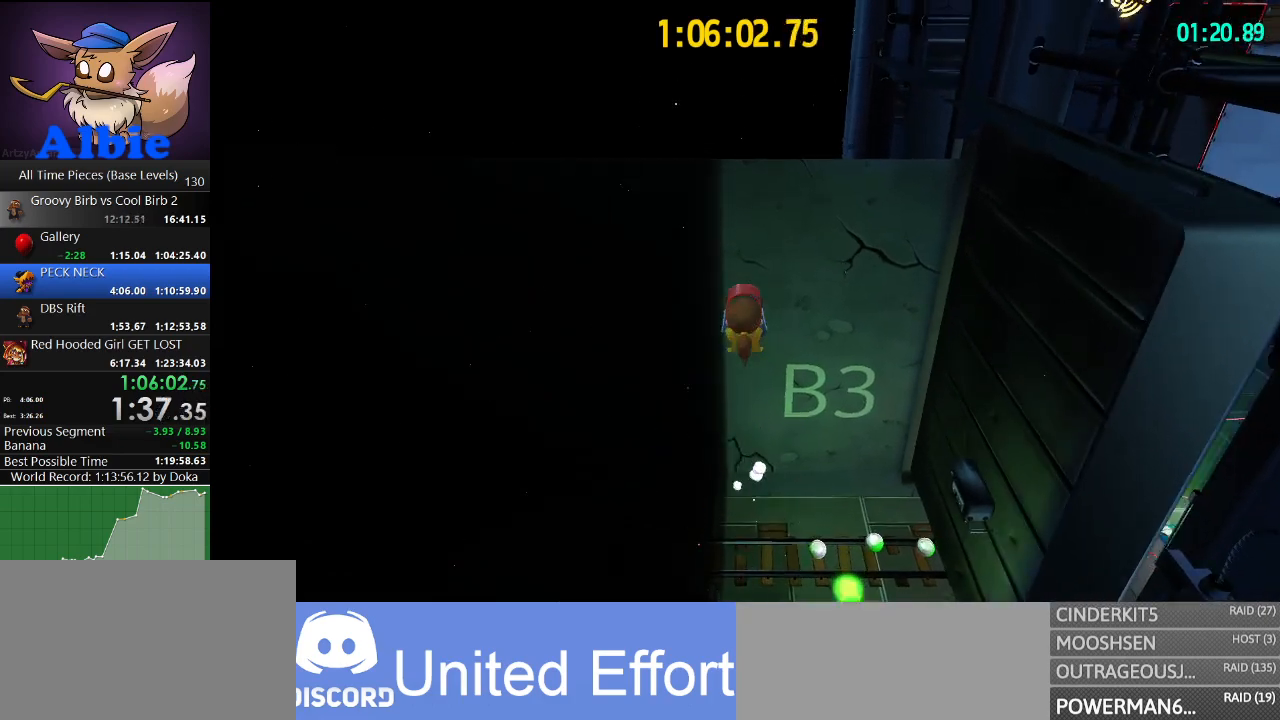
{"keys": ["space", "w"], "mouse": [], "mouse_move": "still", "events": [[34, "ctrl", "up"]]}
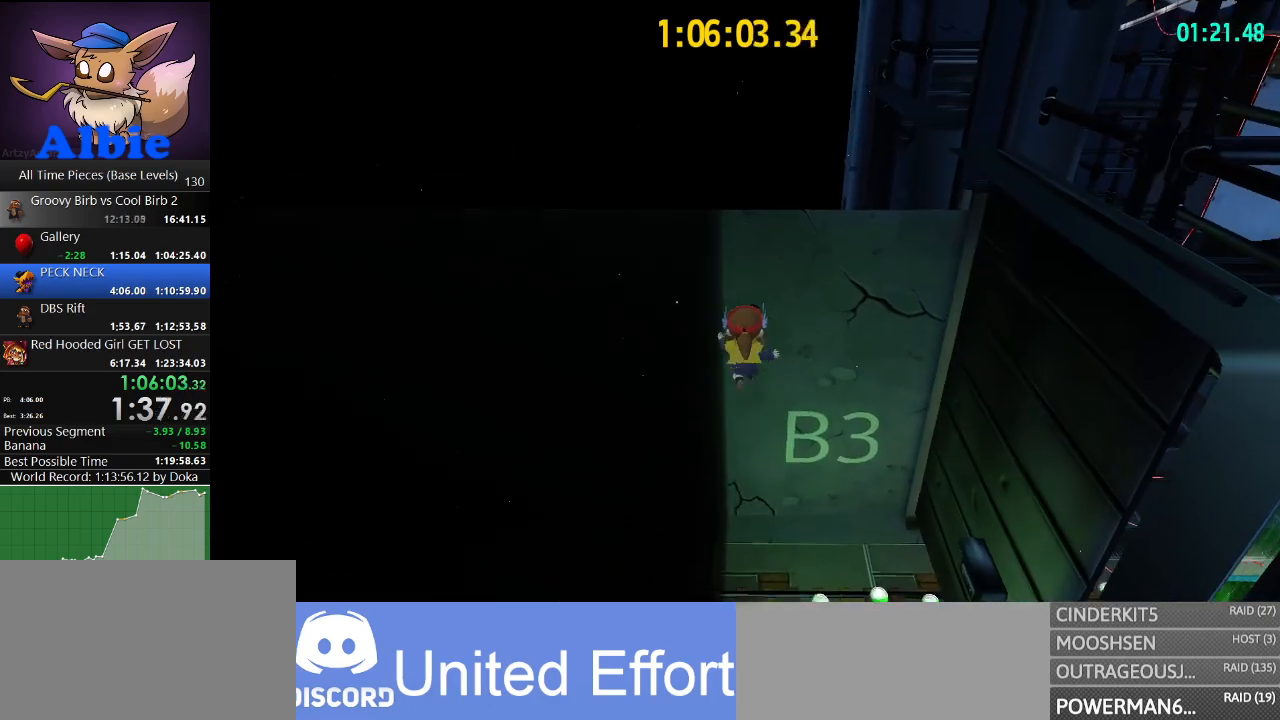
{"keys": ["d", "s"], "mouse": [], "mouse_move": "still", "events": [[134, "space", "up"], [234, "a", "down"], [267, "w", "up"], [334, "a", "up"], [367, "s", "down"], [434, "d", "down"]]}
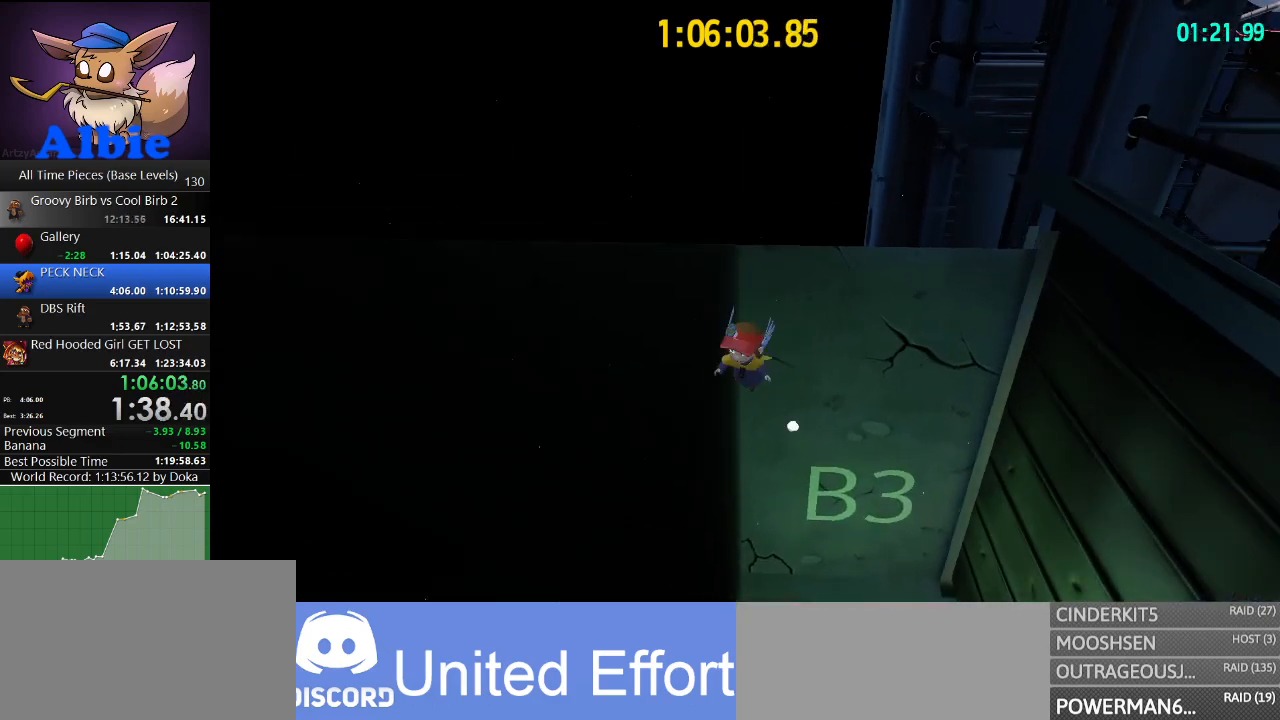
{"keys": ["s"], "mouse": [], "mouse_move": "still", "events": [[100, "d", "up"]]}
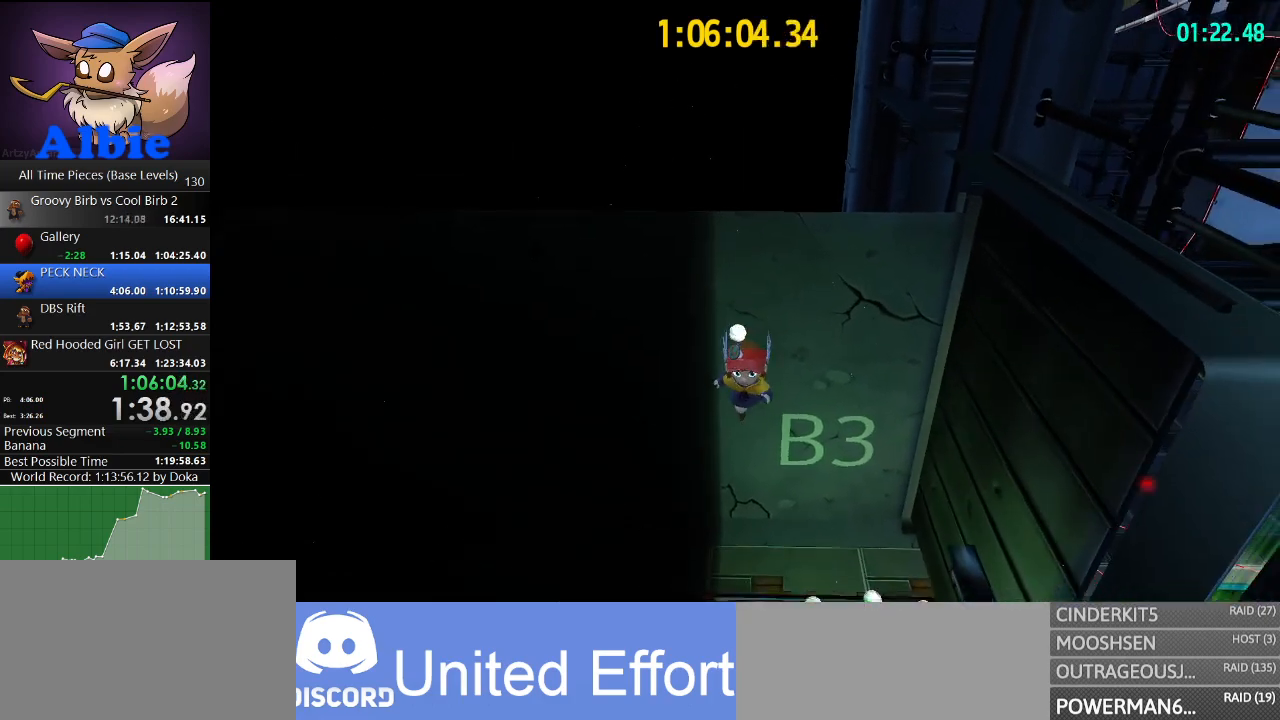
{"keys": ["space", "w"], "mouse": [], "mouse_move": "still", "events": [[200, "s", "up"], [367, "w", "down"], [434, "space", "down"]]}
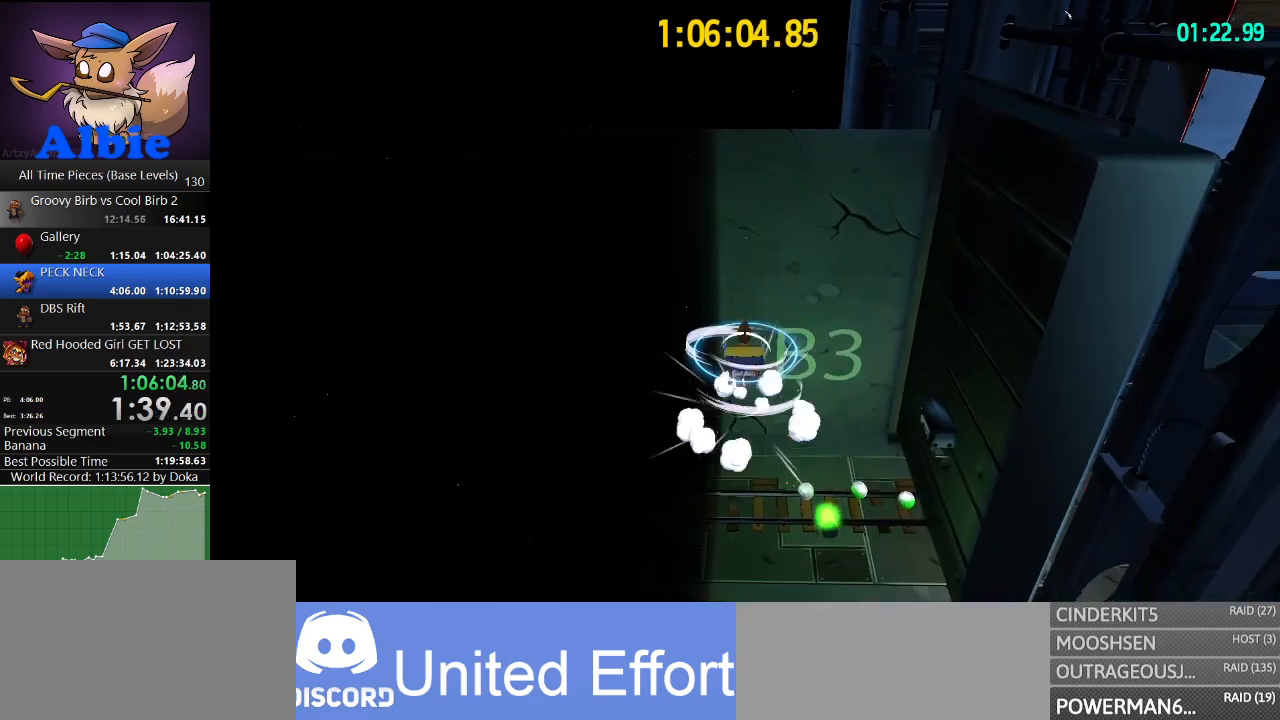
{"keys": ["space", "w"], "mouse": [], "mouse_move": "still", "events": [[367, "ctrl", "down"], [467, "ctrl", "up"]]}
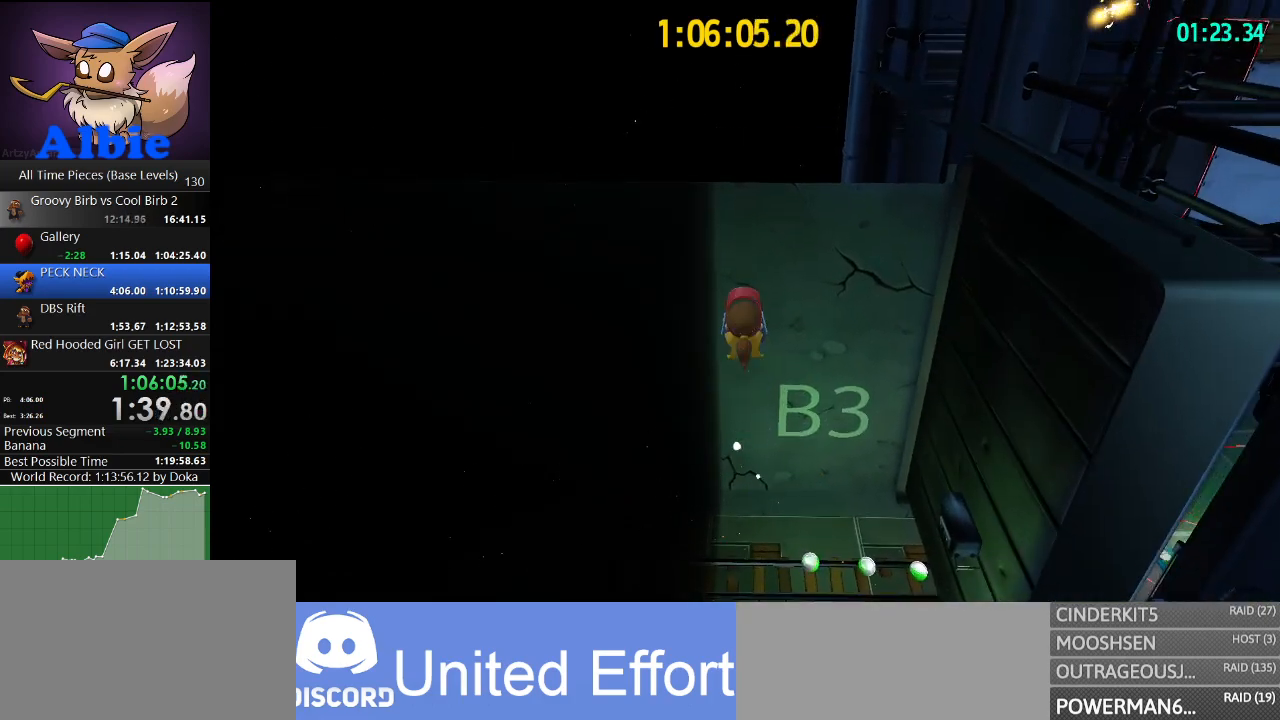
{"keys": ["space", "w"], "mouse": [], "mouse_move": "still", "events": []}
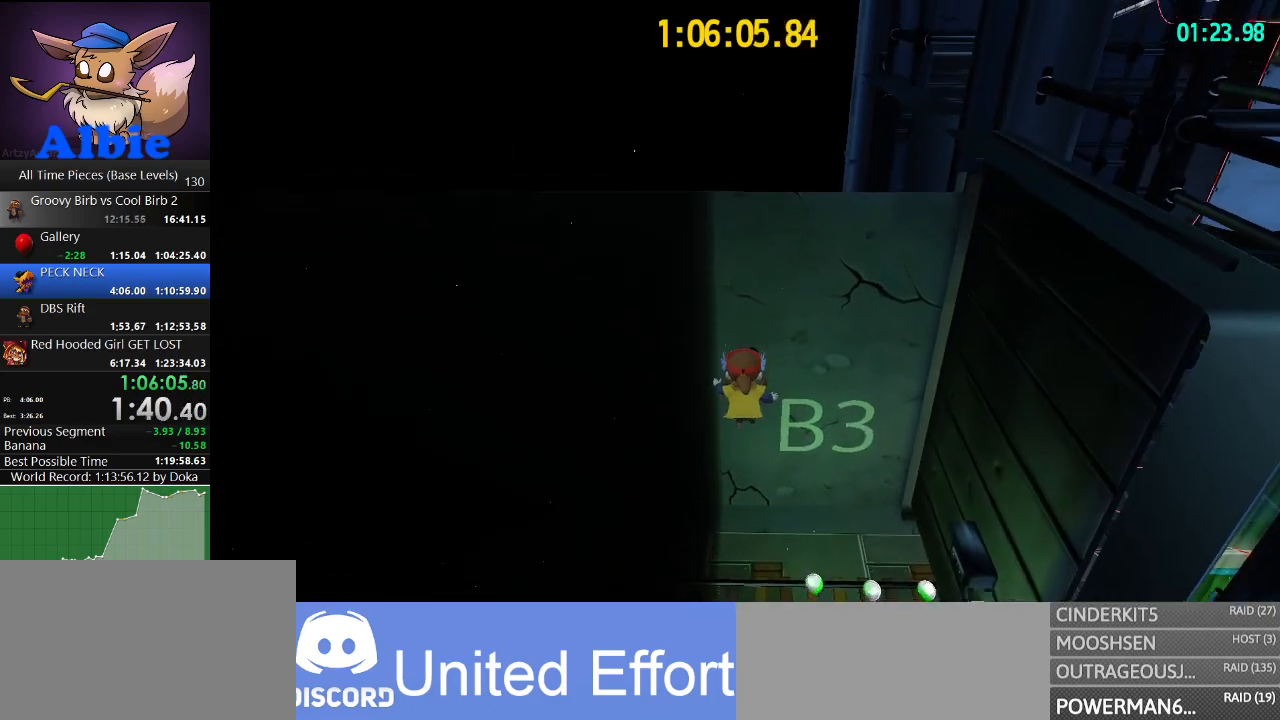
{"keys": ["a", "space", "w"], "mouse": [], "mouse_move": "left", "events": [[67, "space", "up"], [67, "w", "up"], [300, "a", "down"], [367, "w", "down"], [500, "space", "down"]]}
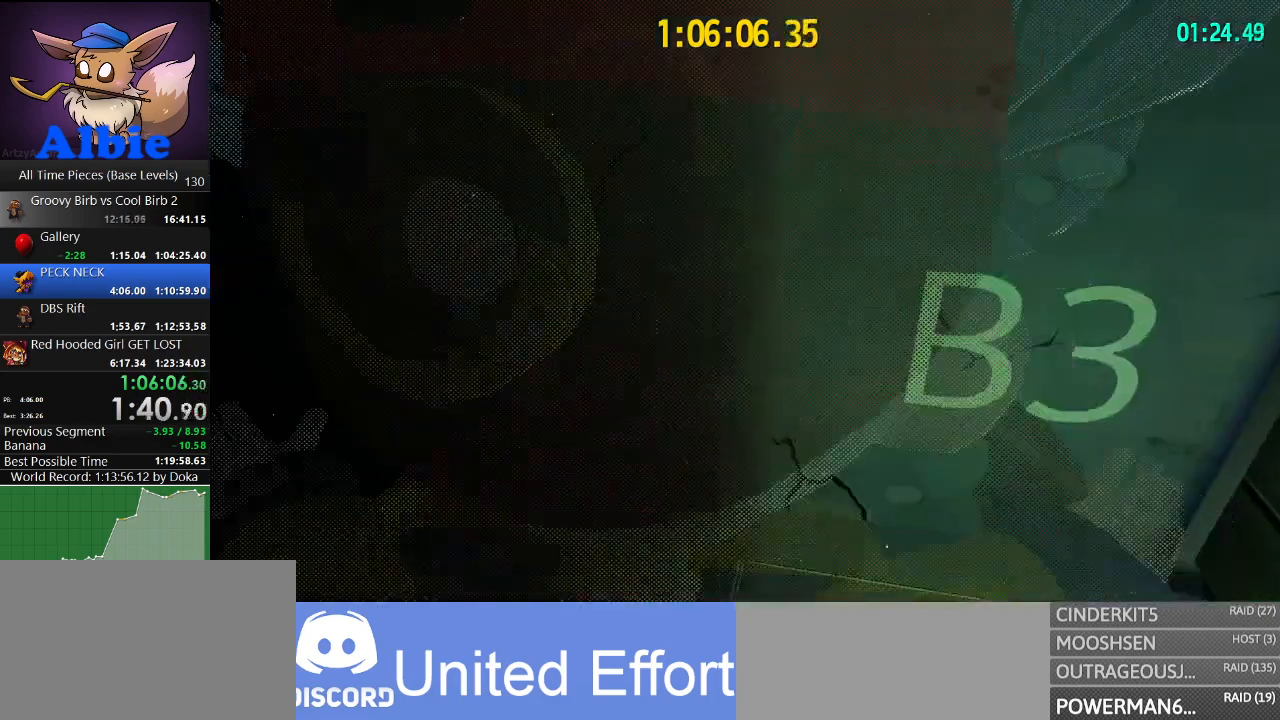
{"keys": ["a"], "mouse": [], "mouse_move": "still", "events": [[34, "shift", "down"], [100, "space", "up"], [100, "w", "up"], [134, "shift", "up"], [200, "space", "down"], [300, "space", "up"]]}
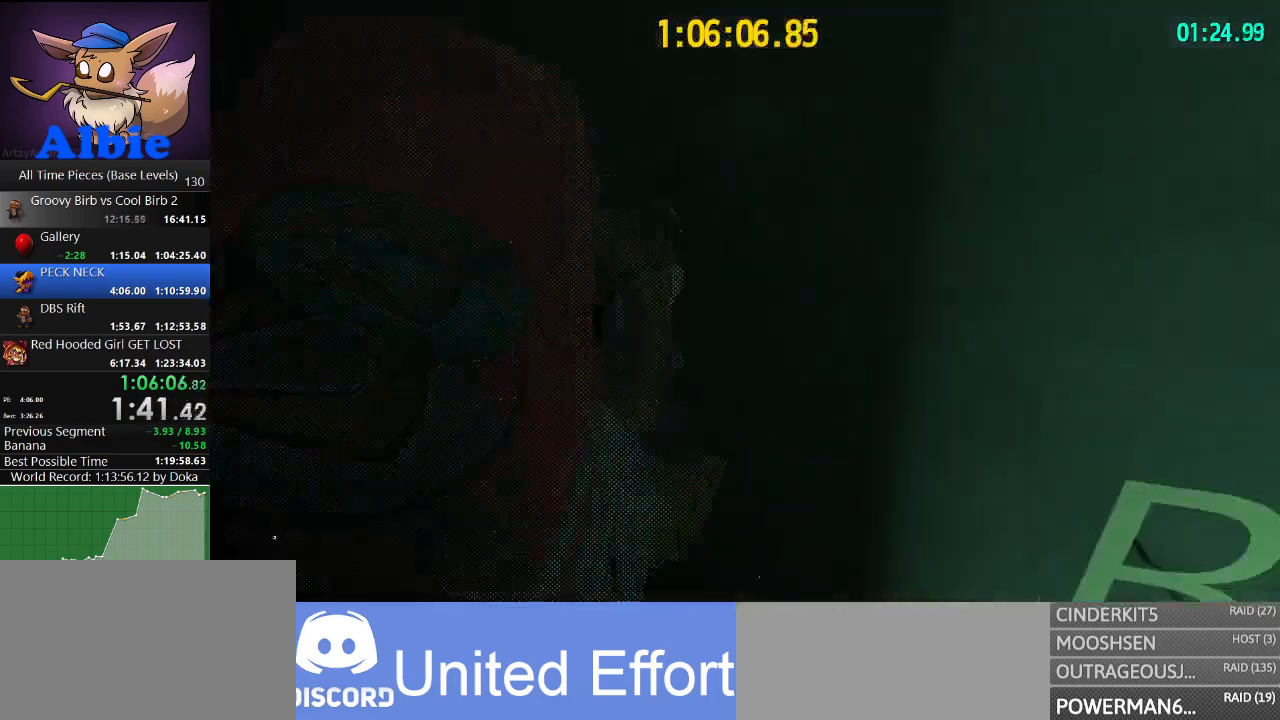
{"keys": ["w"], "mouse": [], "mouse_move": "still", "events": [[300, "w", "down"], [334, "a", "up"], [400, "w", "up"], [467, "w", "down"]]}
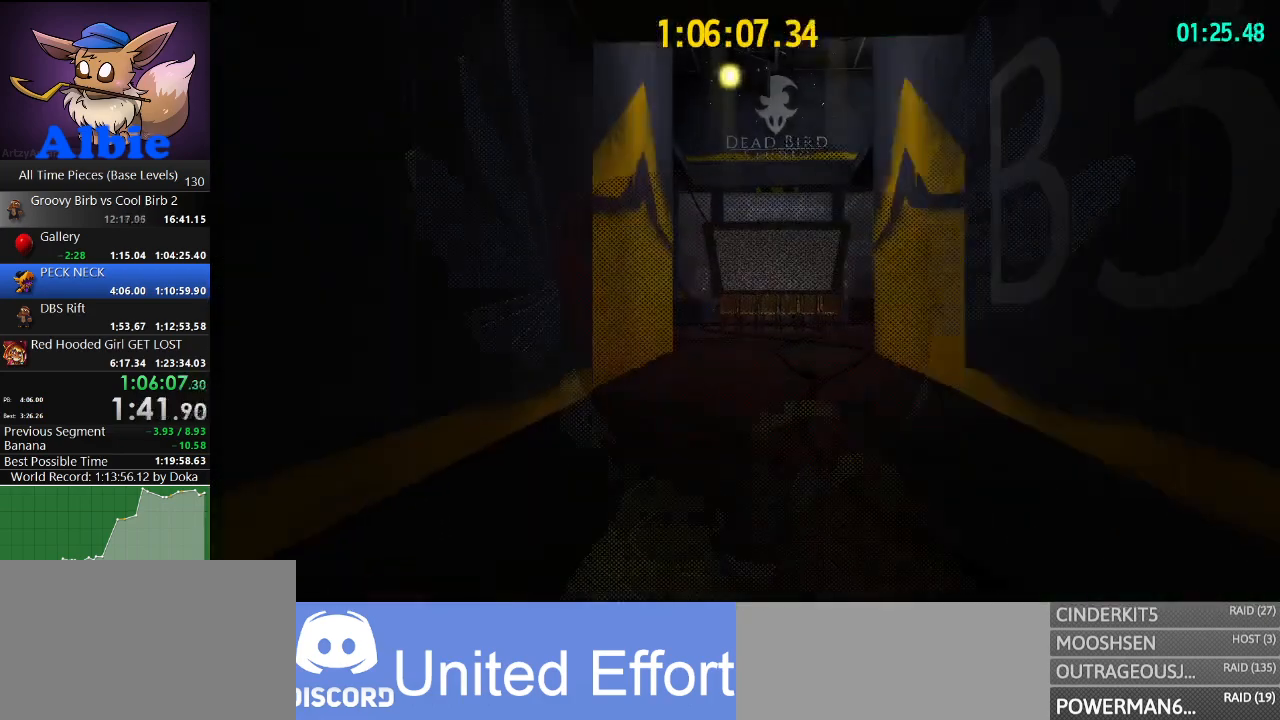
{"keys": ["space", "w"], "mouse": [], "mouse_move": "still", "events": [[467, "space", "down"]]}
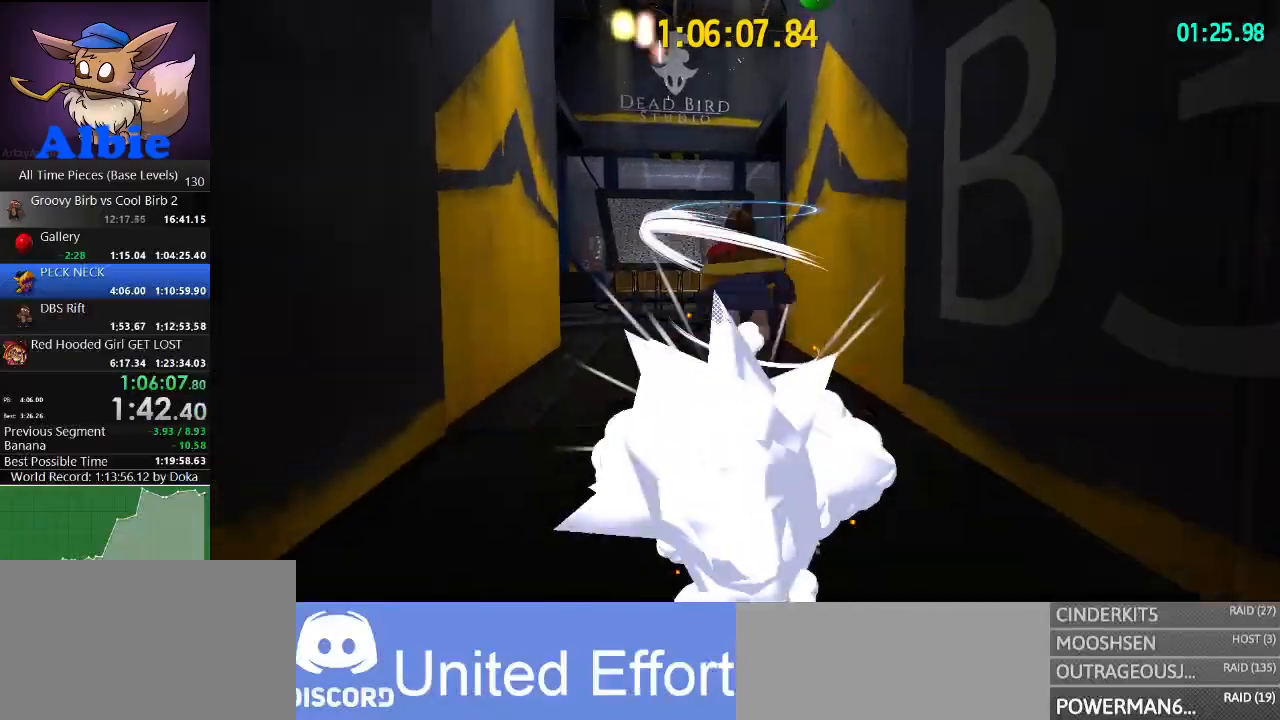
{"keys": ["d", "space"], "mouse": [], "mouse_move": "still", "events": [[134, "d", "down"], [267, "w", "up"]]}
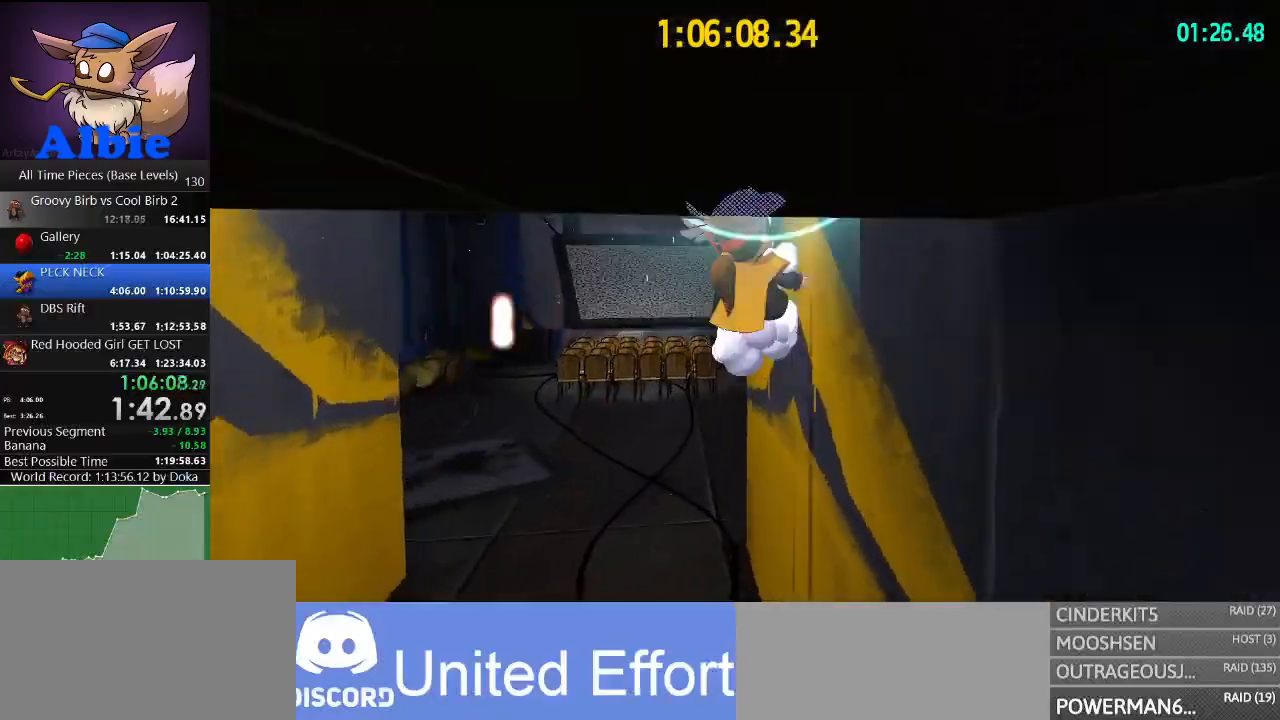
{"keys": ["a", "space"], "mouse": [], "mouse_move": "still", "events": [[100, "d", "up"], [134, "a", "down"], [134, "space", "up"], [234, "space", "down"]]}
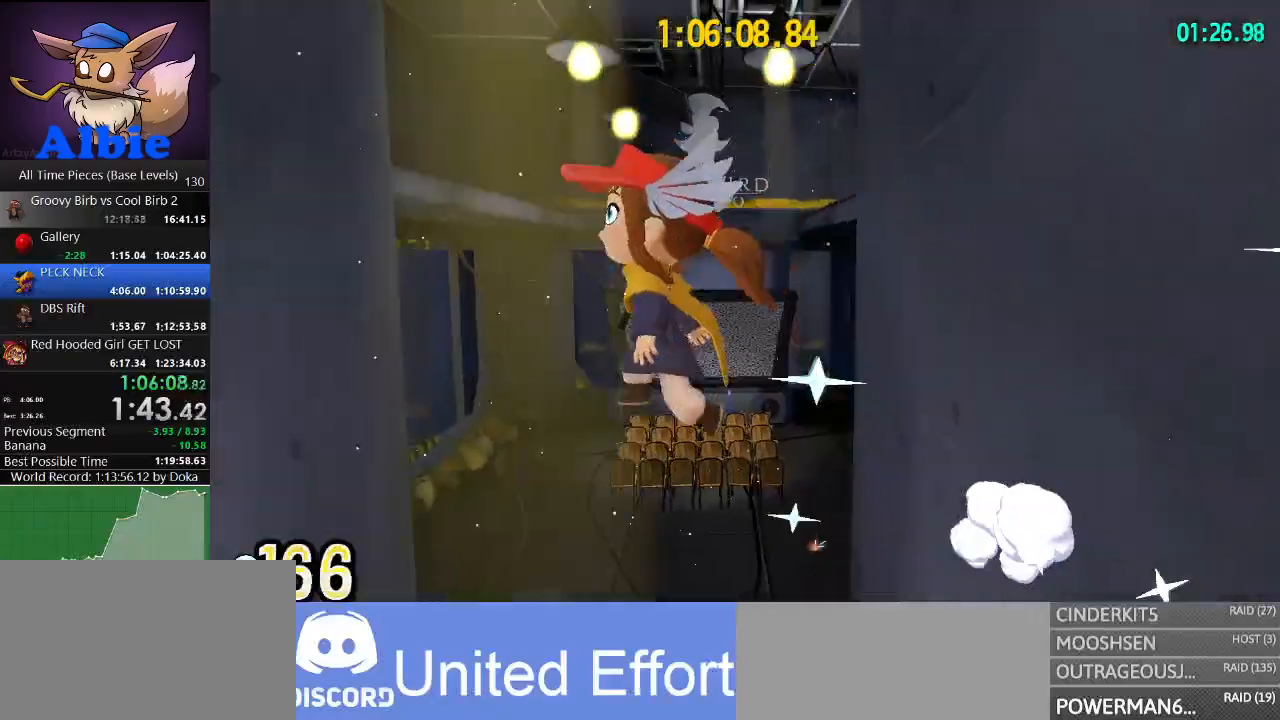
{"keys": ["a", "space"], "mouse": [], "mouse_move": "still", "events": []}
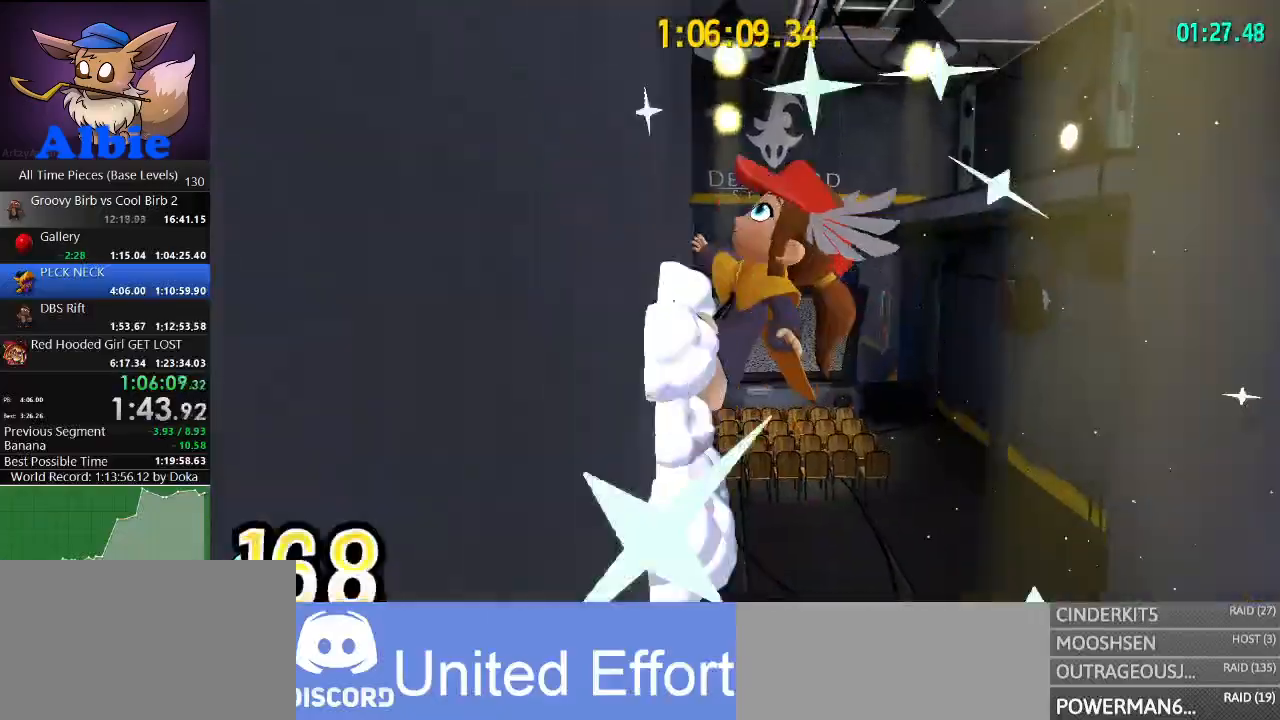
{"keys": ["d", "space"], "mouse": [], "mouse_move": "still", "events": [[134, "d", "down"], [134, "space", "up"], [200, "a", "up"], [234, "space", "down"]]}
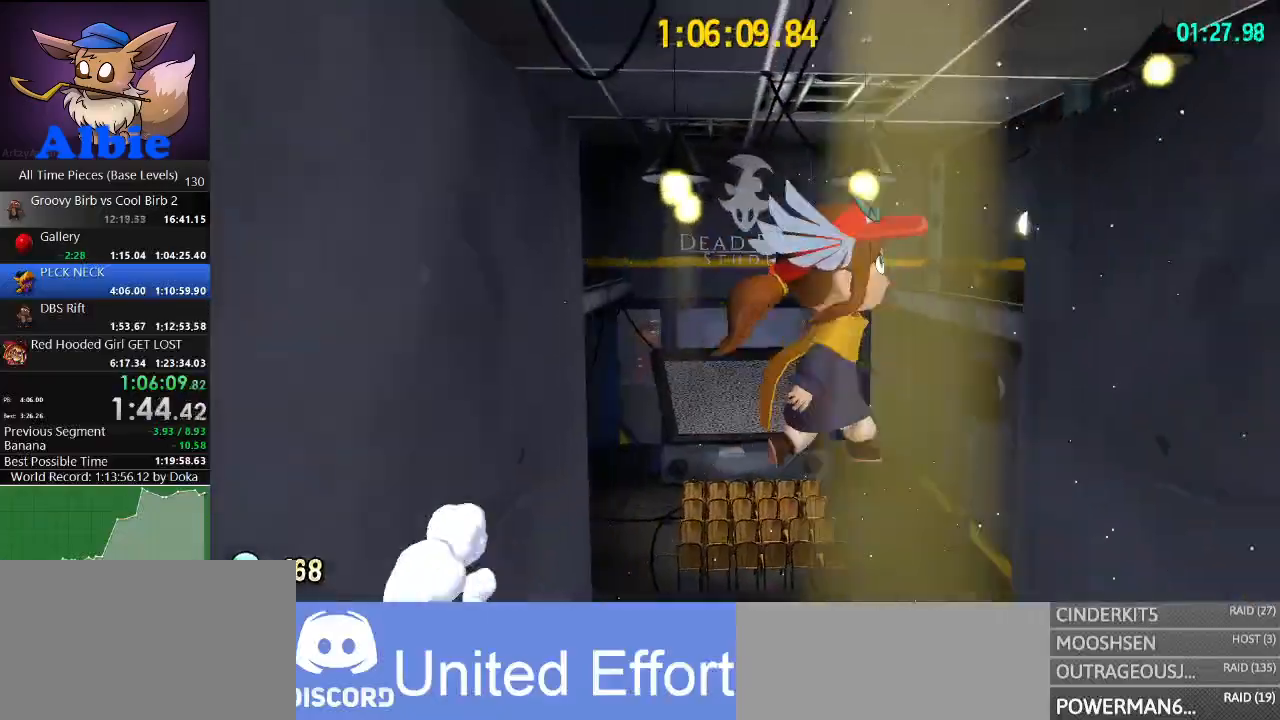
{"keys": ["d", "space"], "mouse": [], "mouse_move": "still", "events": []}
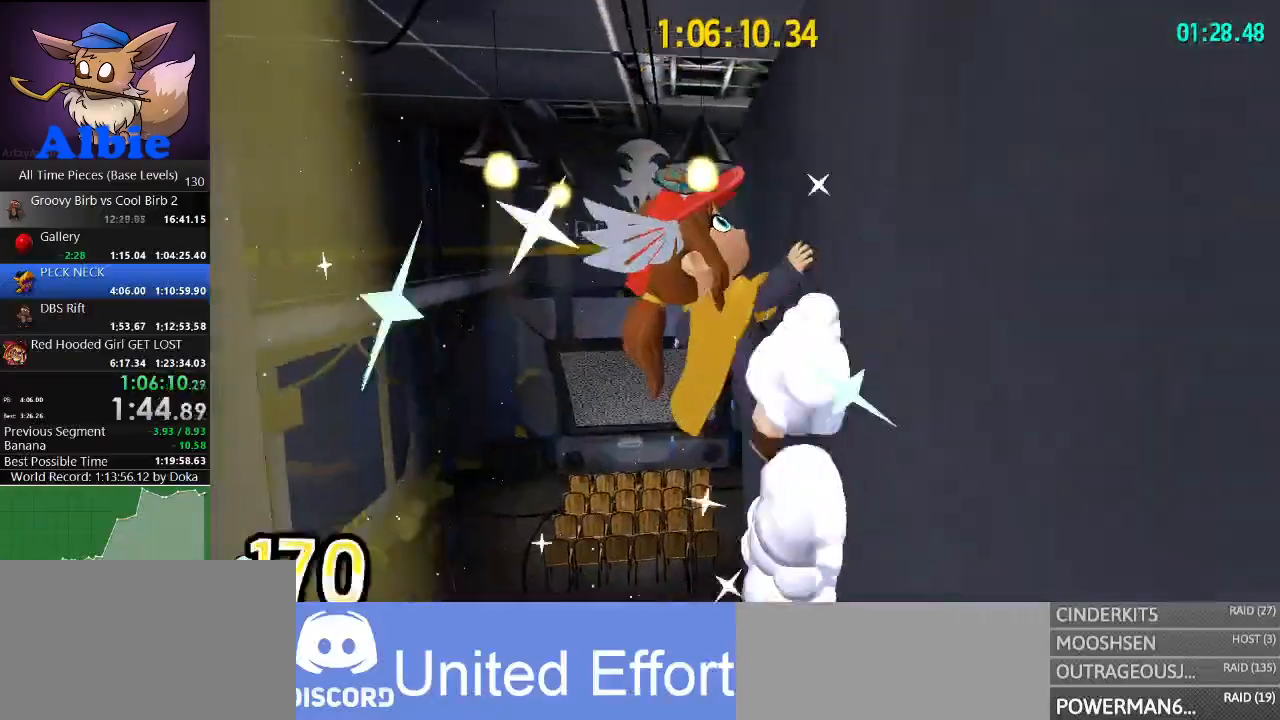
{"keys": ["a", "w"], "mouse": [], "mouse_move": "right", "events": [[367, "space", "up"], [400, "d", "up"], [467, "a", "down"], [500, "w", "down"]]}
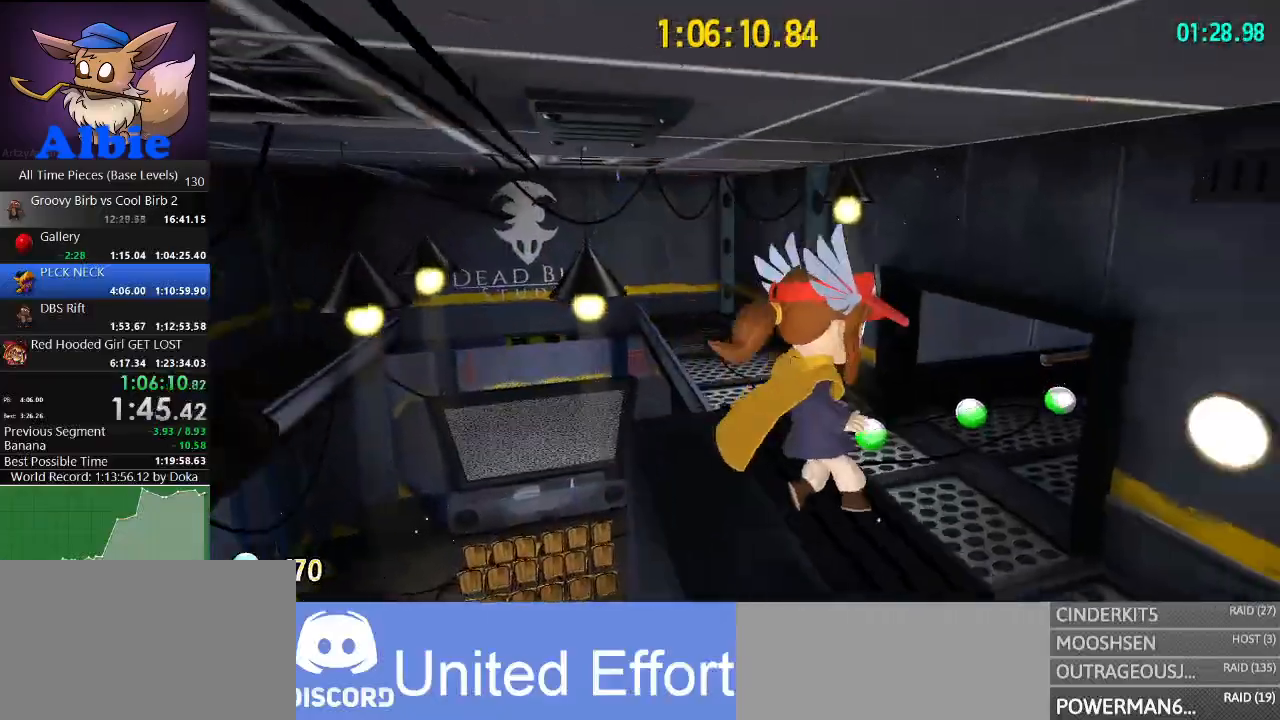
{"keys": ["w"], "mouse": [], "mouse_move": "right", "events": [[100, "a", "up"]]}
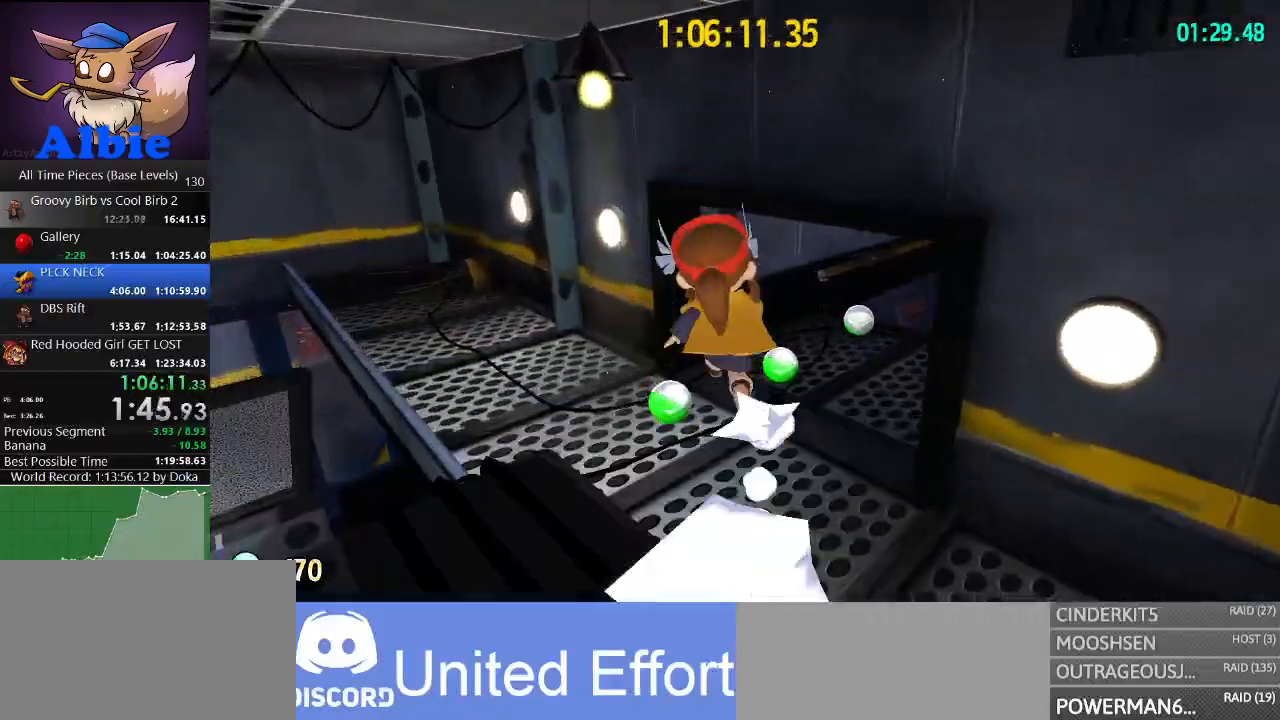
{"keys": ["w"], "mouse": [], "mouse_move": "left", "events": []}
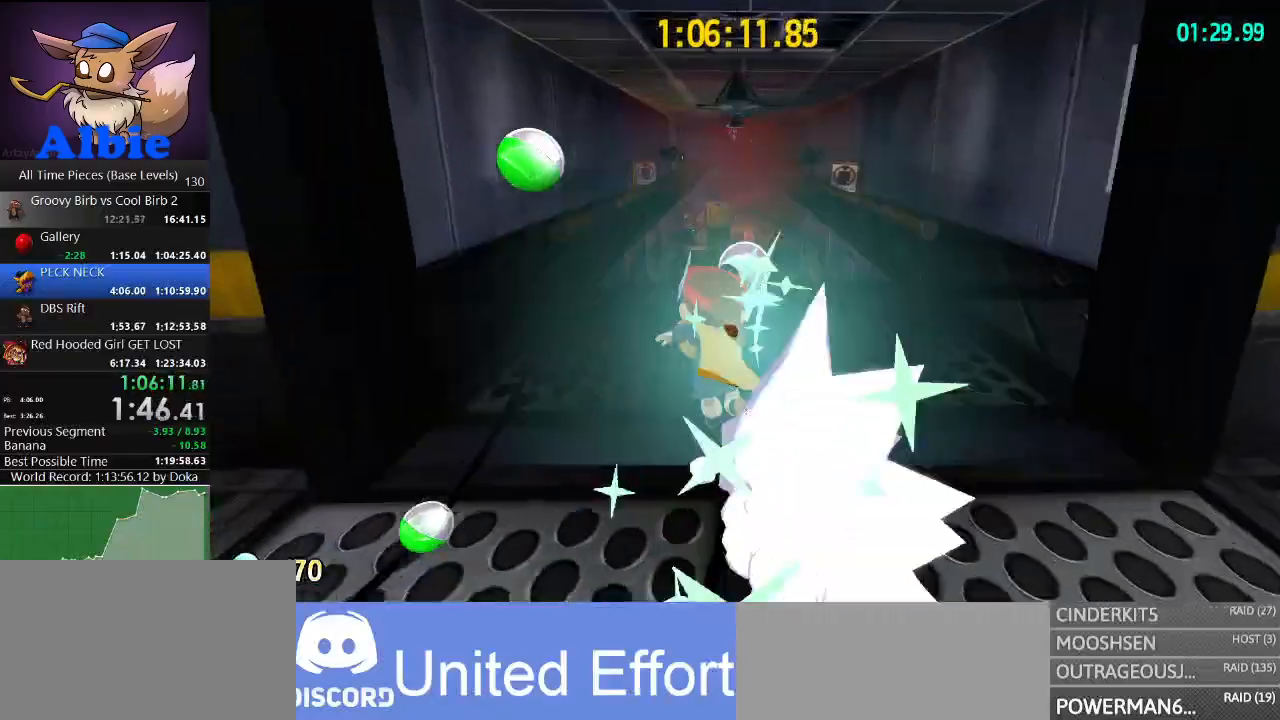
{"keys": ["w"], "mouse": [], "mouse_move": "still", "events": []}
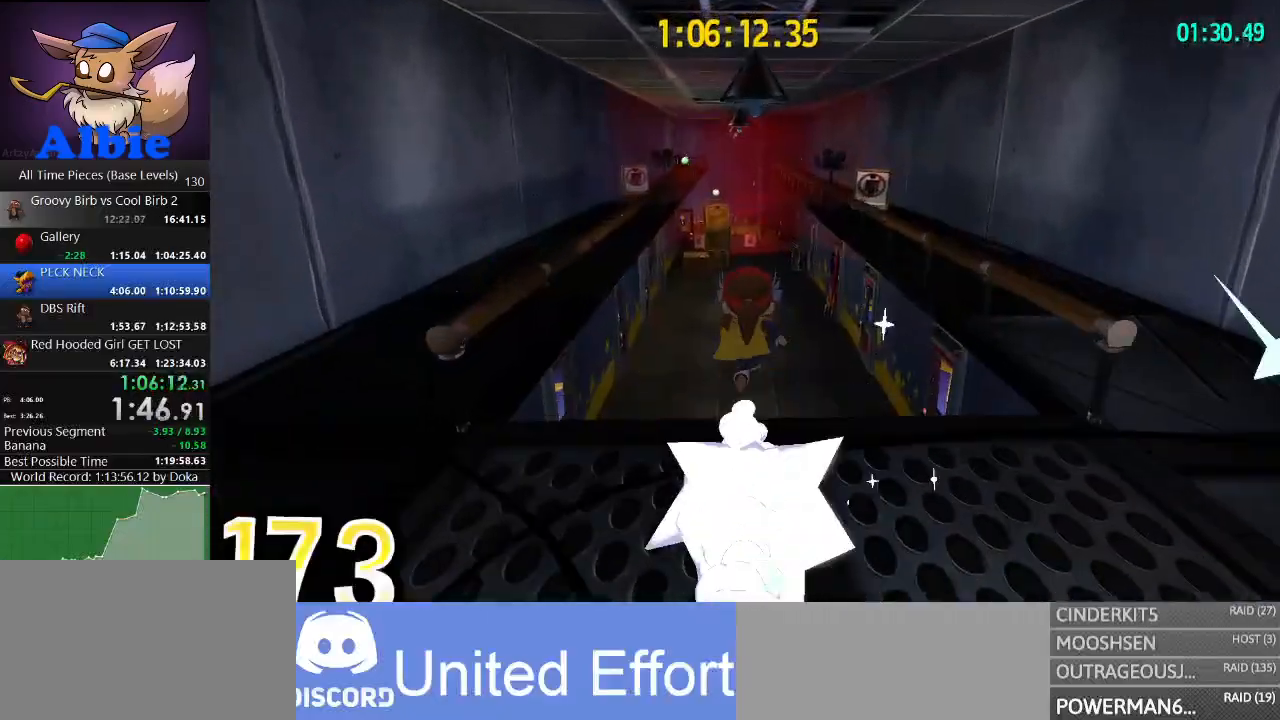
{"keys": ["w"], "mouse": [], "mouse_move": "still", "events": []}
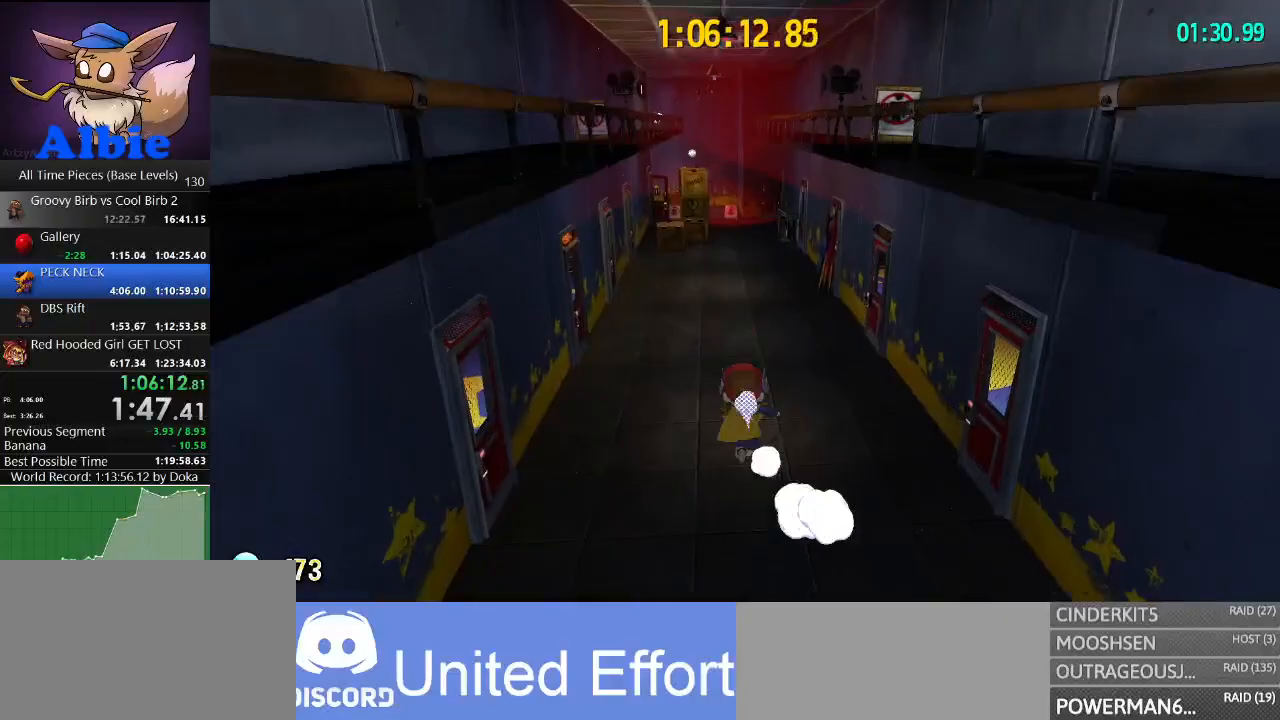
{"keys": ["w"], "mouse": [], "mouse_move": "still", "events": [[67, "shift", "down"], [234, "shift", "up"]]}
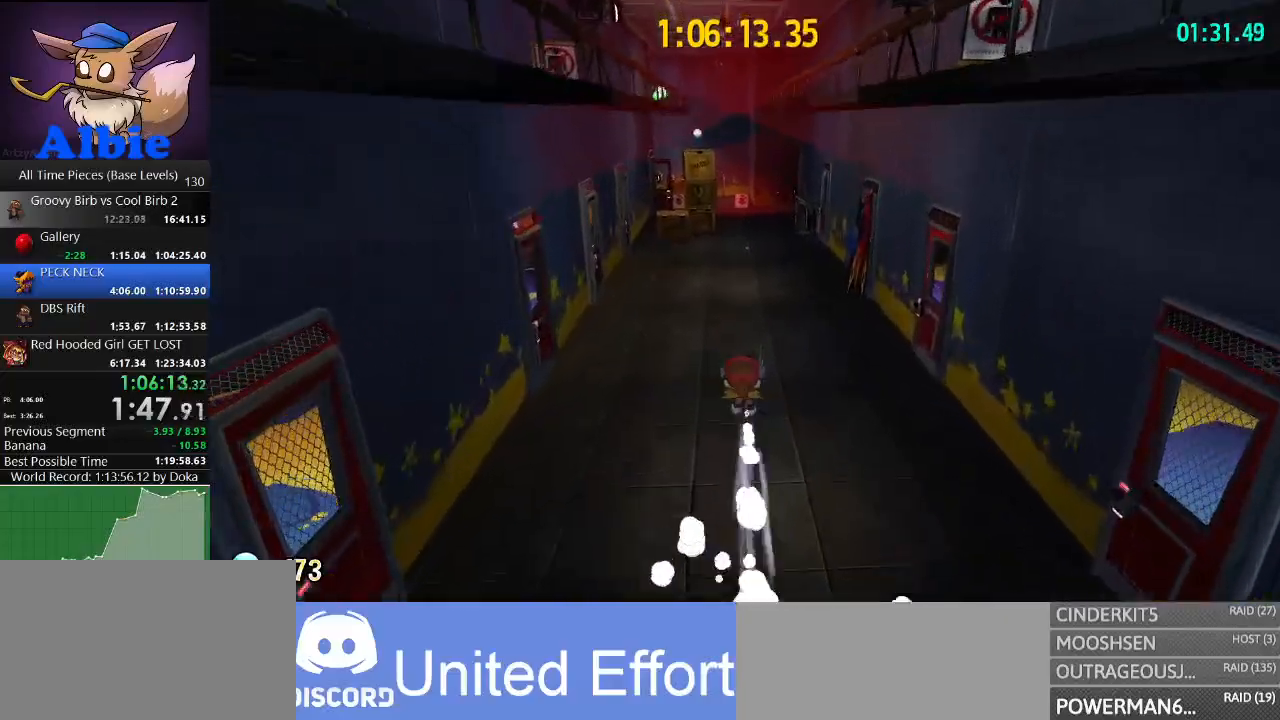
{"keys": ["shift", "w"], "mouse": [], "mouse_move": "still", "events": [[434, "shift", "down"]]}
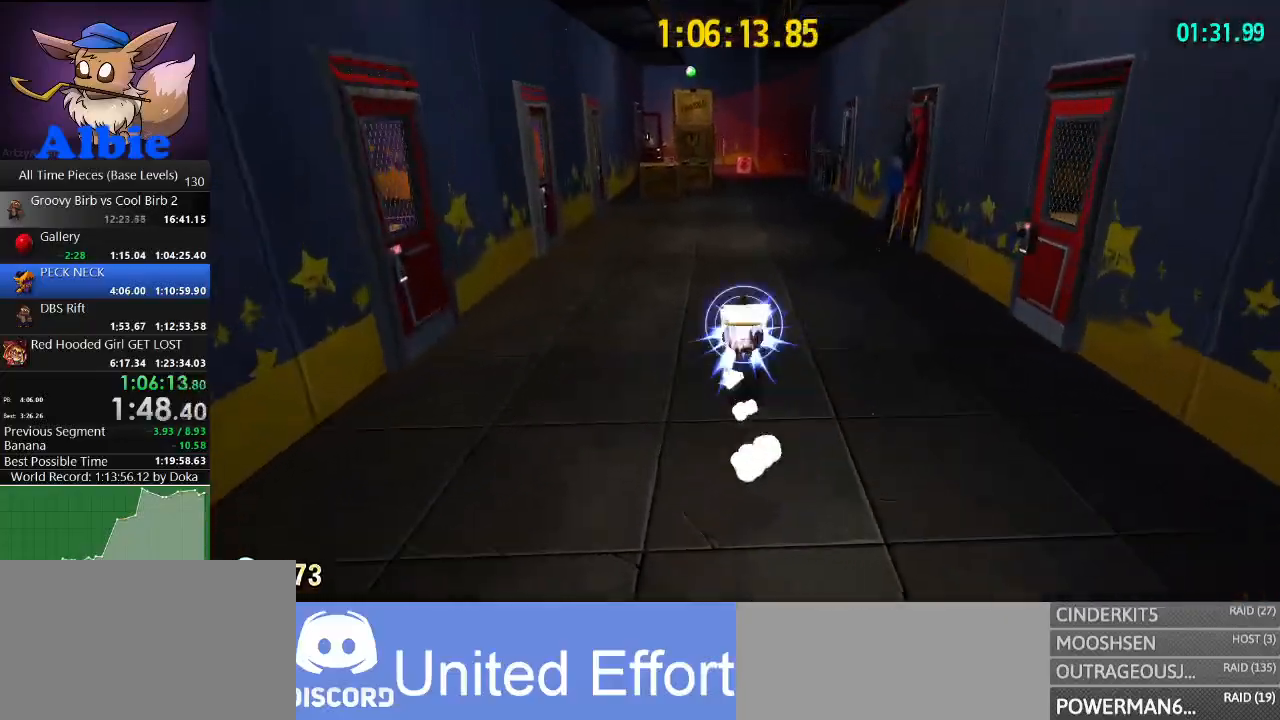
{"keys": ["shift", "w"], "mouse": [], "mouse_move": "still", "events": [[34, "shift", "up"], [467, "shift", "down"]]}